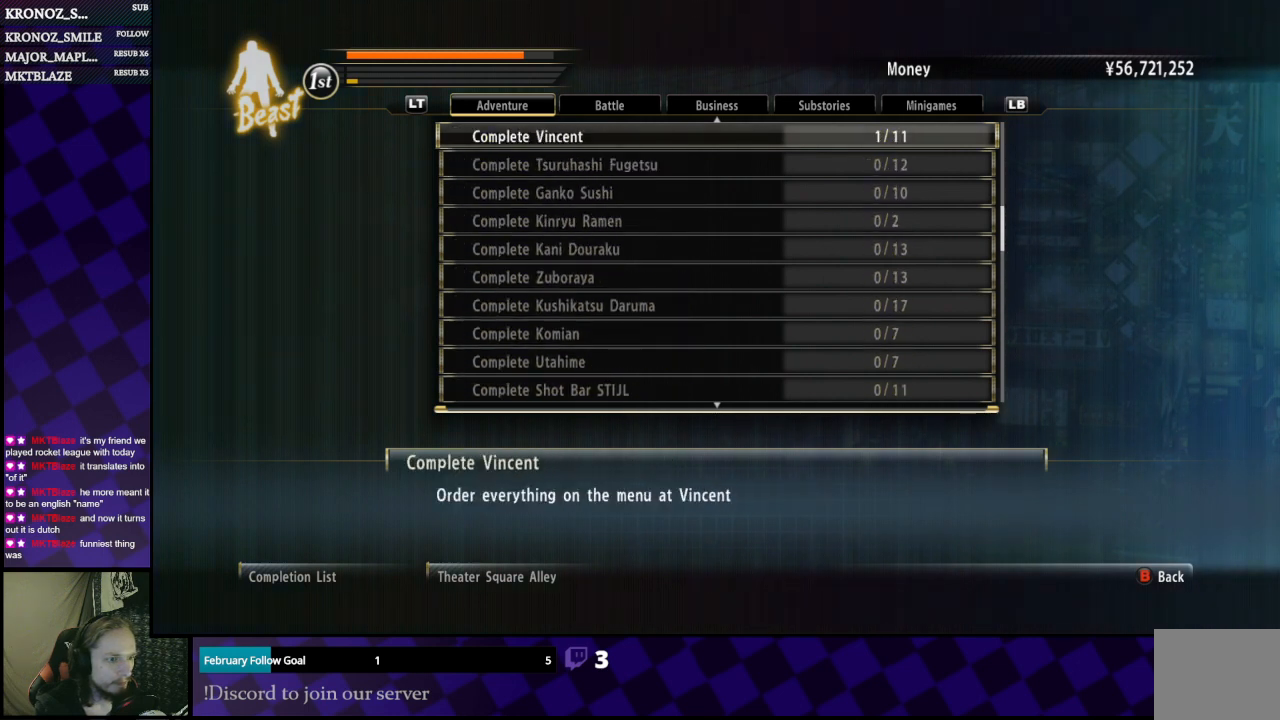
Gameplay with a controller (Xbox layout); each line is a JSON object with the inputs held at the frame after it. "events" lists button and stick changes between this image and that frame as [ms after this image, input, new state], when the widget could be followed in between.
{"buttons": [], "left_stick": "center", "right_stick": "center", "events": []}
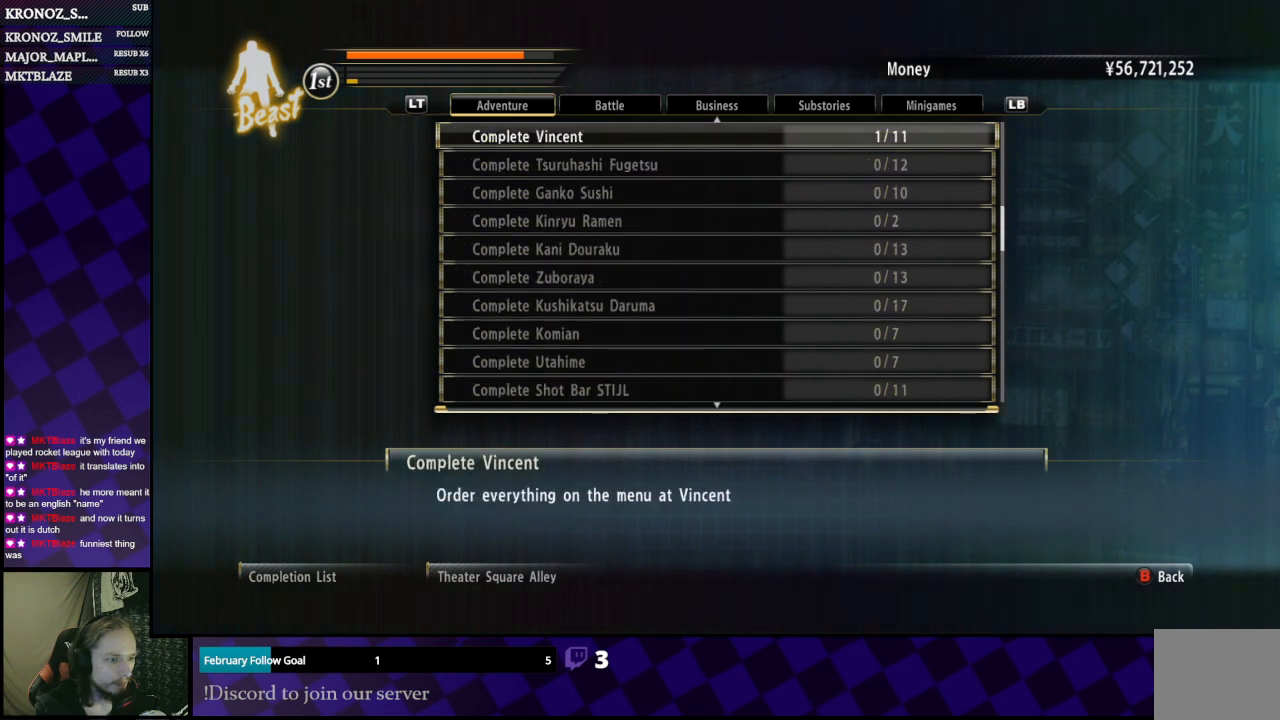
{"buttons": [], "left_stick": "center", "right_stick": "center", "events": [[300, "DPAD_UP", "down"], [400, "DPAD_UP", "up"]]}
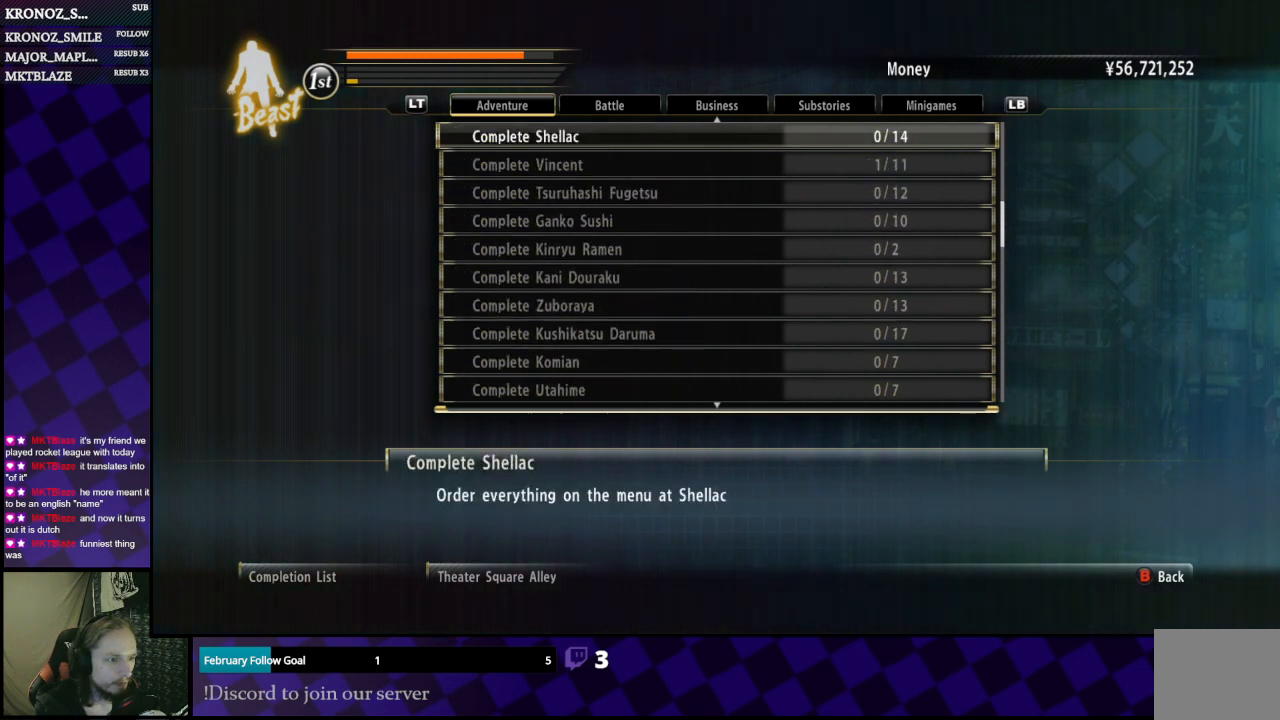
{"buttons": [], "left_stick": "center", "right_stick": "center", "events": []}
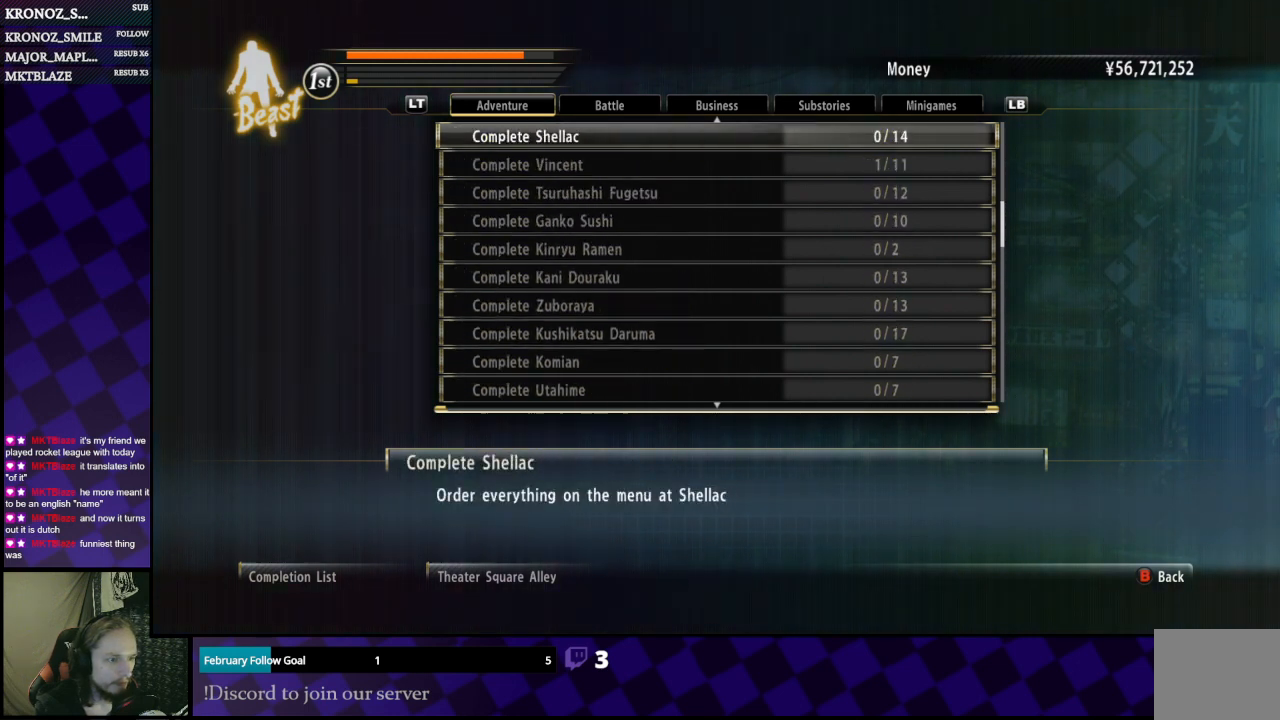
{"buttons": [], "left_stick": "center", "right_stick": "center", "events": [[167, "DPAD_UP", "down"], [300, "DPAD_UP", "up"], [400, "DPAD_UP", "down"], [500, "DPAD_UP", "up"]]}
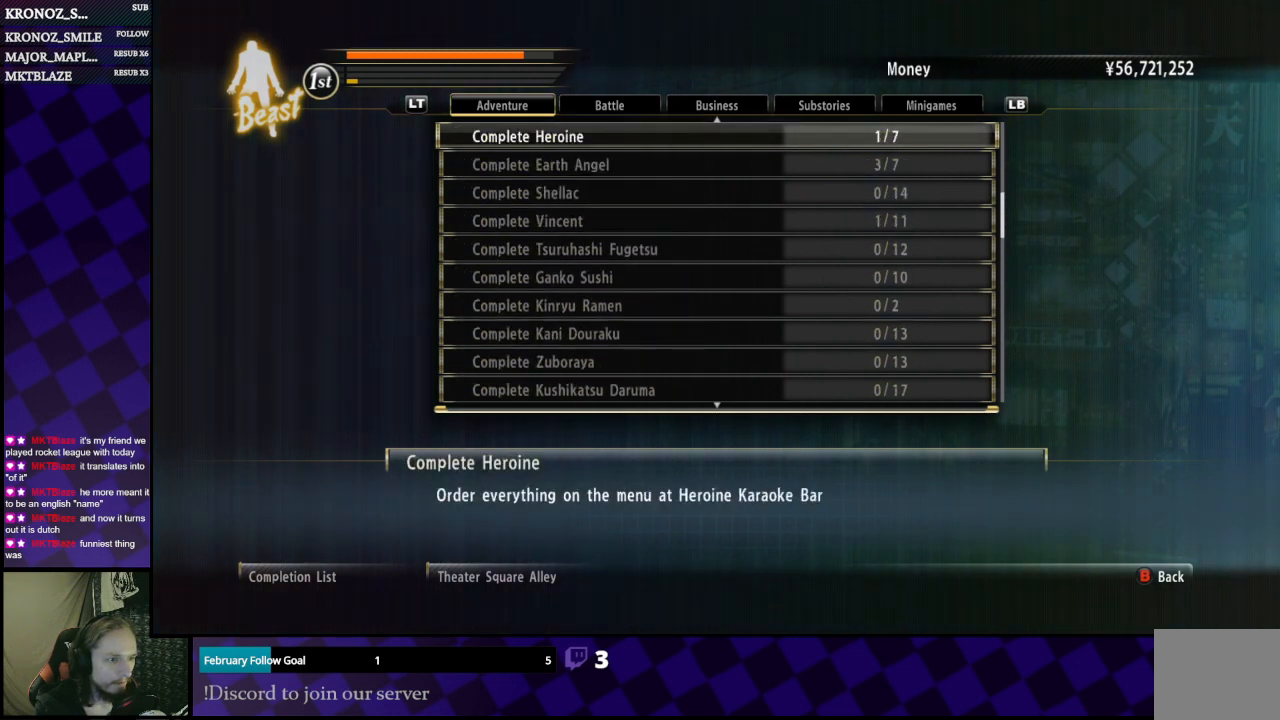
{"buttons": [], "left_stick": "center", "right_stick": "center", "events": [[67, "DPAD_UP", "down"], [167, "DPAD_UP", "up"], [267, "DPAD_UP", "down"], [333, "DPAD_UP", "up"]]}
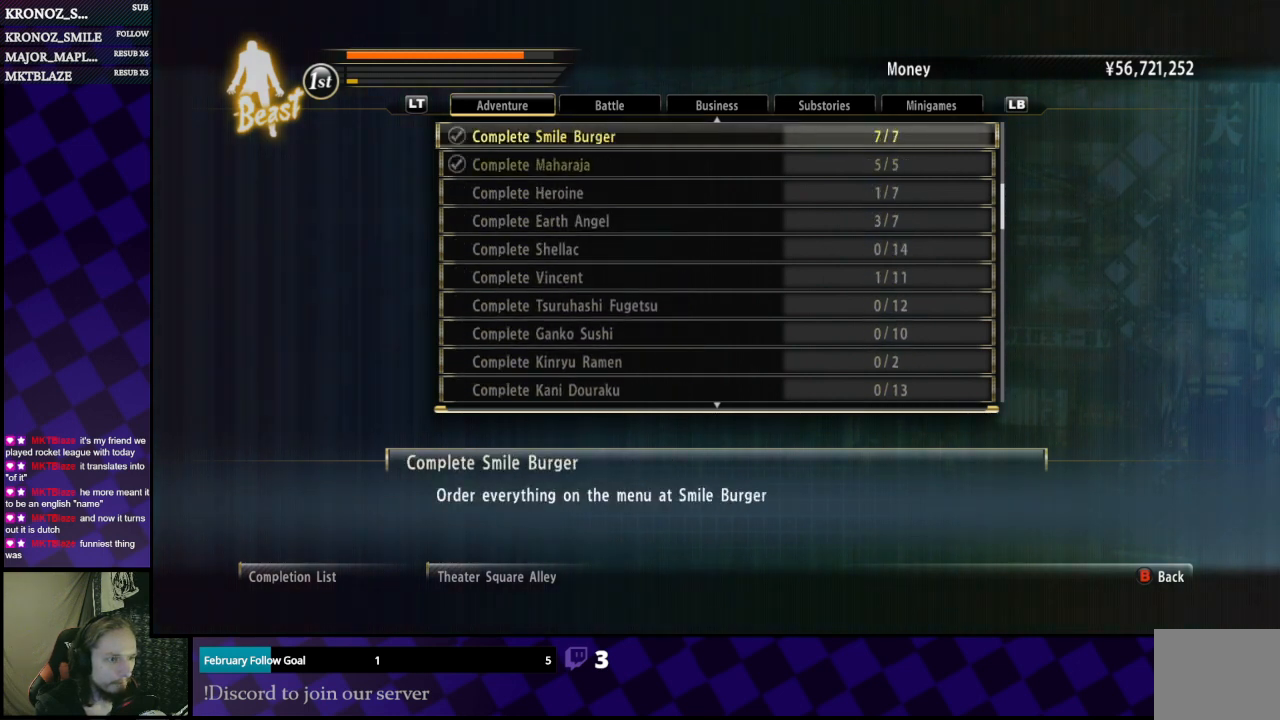
{"buttons": [], "left_stick": "center", "right_stick": "center", "events": [[167, "DPAD_UP", "down"], [267, "DPAD_UP", "up"], [333, "DPAD_UP", "down"], [433, "DPAD_UP", "up"]]}
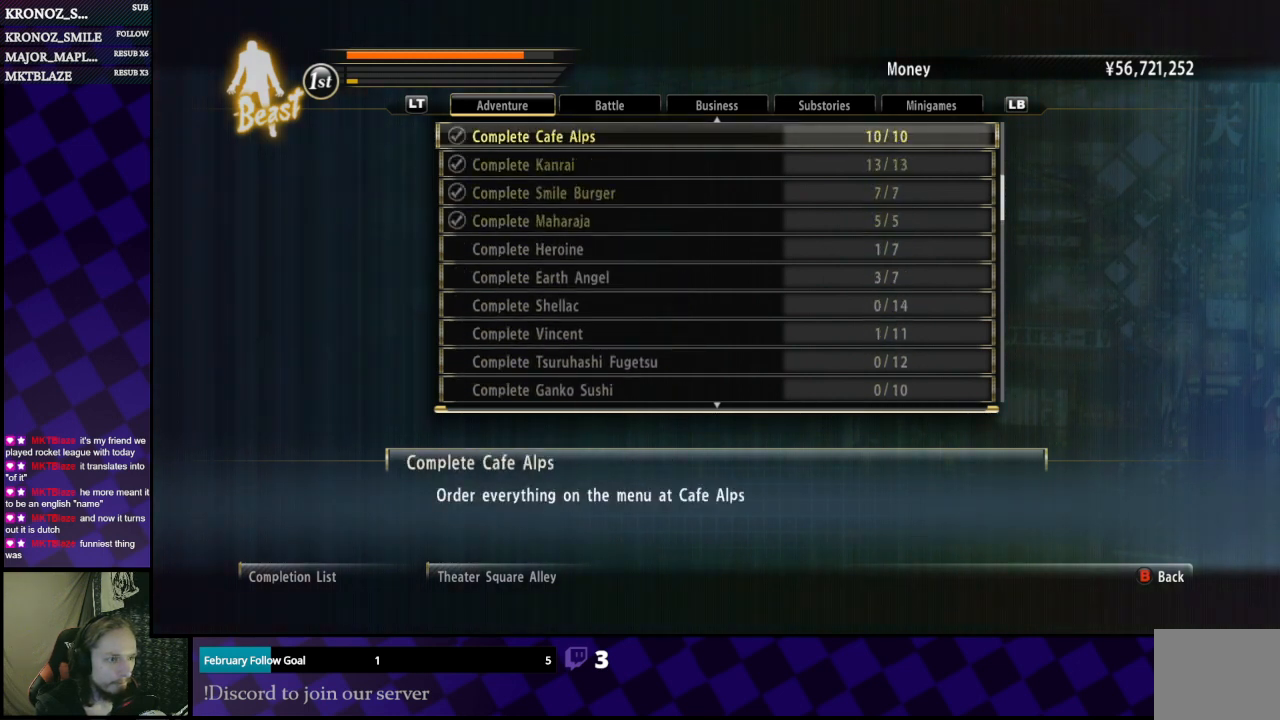
{"buttons": ["DPAD_UP"], "left_stick": "center", "right_stick": "center", "events": [[33, "DPAD_UP", "down"], [67, "DPAD_UP", "up"], [333, "DPAD_UP", "down"], [400, "DPAD_UP", "up"], [467, "DPAD_UP", "down"]]}
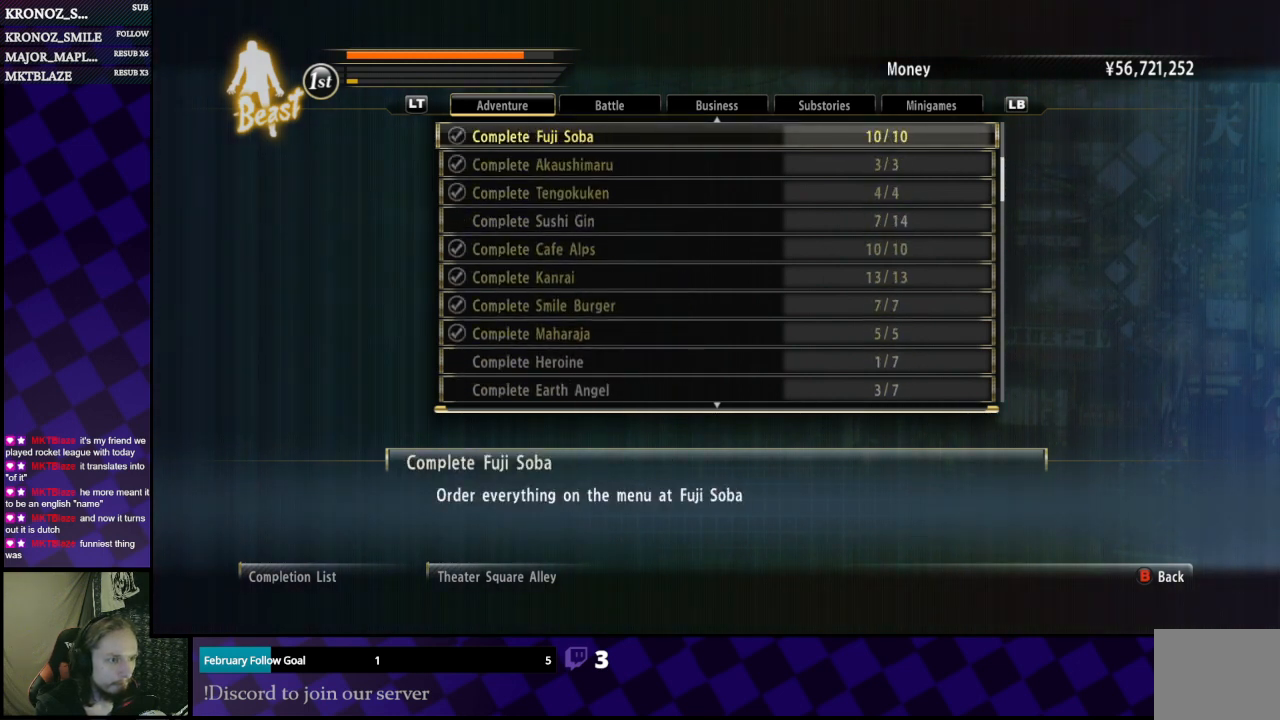
{"buttons": [], "left_stick": "center", "right_stick": "center", "events": [[33, "DPAD_UP", "up"], [133, "DPAD_UP", "down"], [233, "DPAD_UP", "up"], [300, "DPAD_UP", "down"], [367, "DPAD_UP", "up"]]}
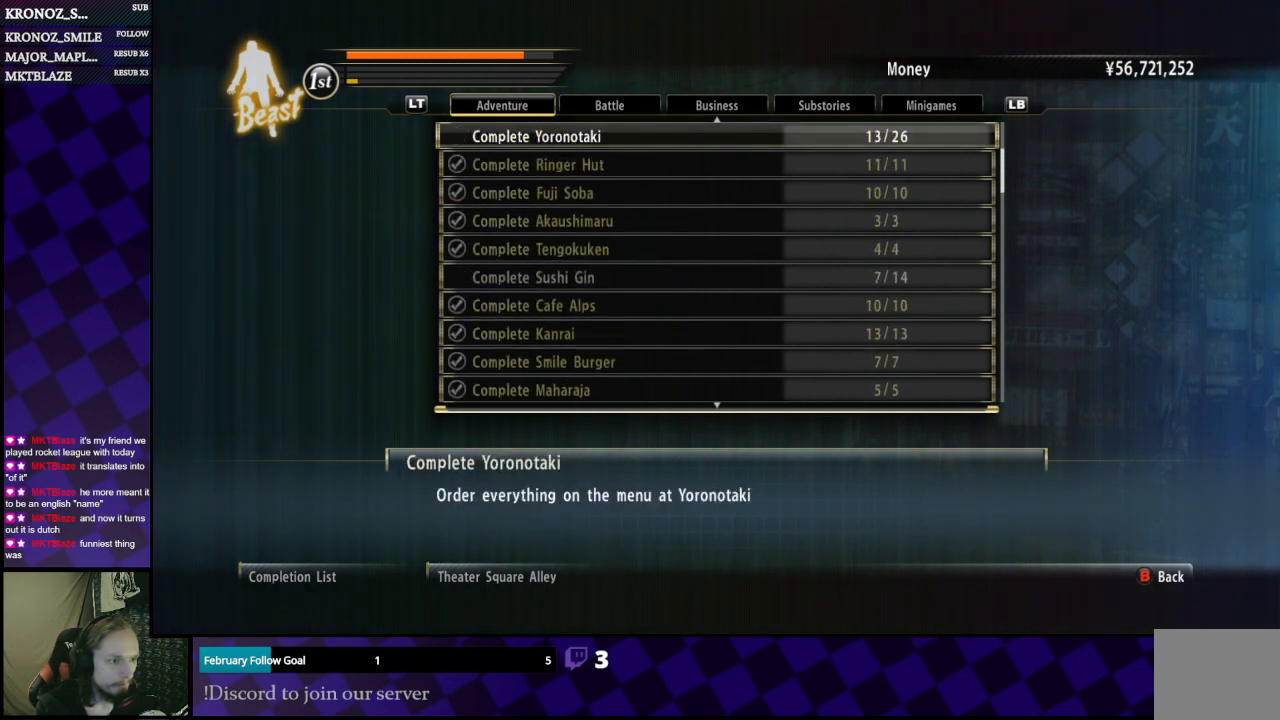
{"buttons": ["DPAD_DOWN"], "left_stick": "center", "right_stick": "center", "events": [[367, "DPAD_DOWN", "down"], [433, "DPAD_DOWN", "up"], [500, "DPAD_DOWN", "down"]]}
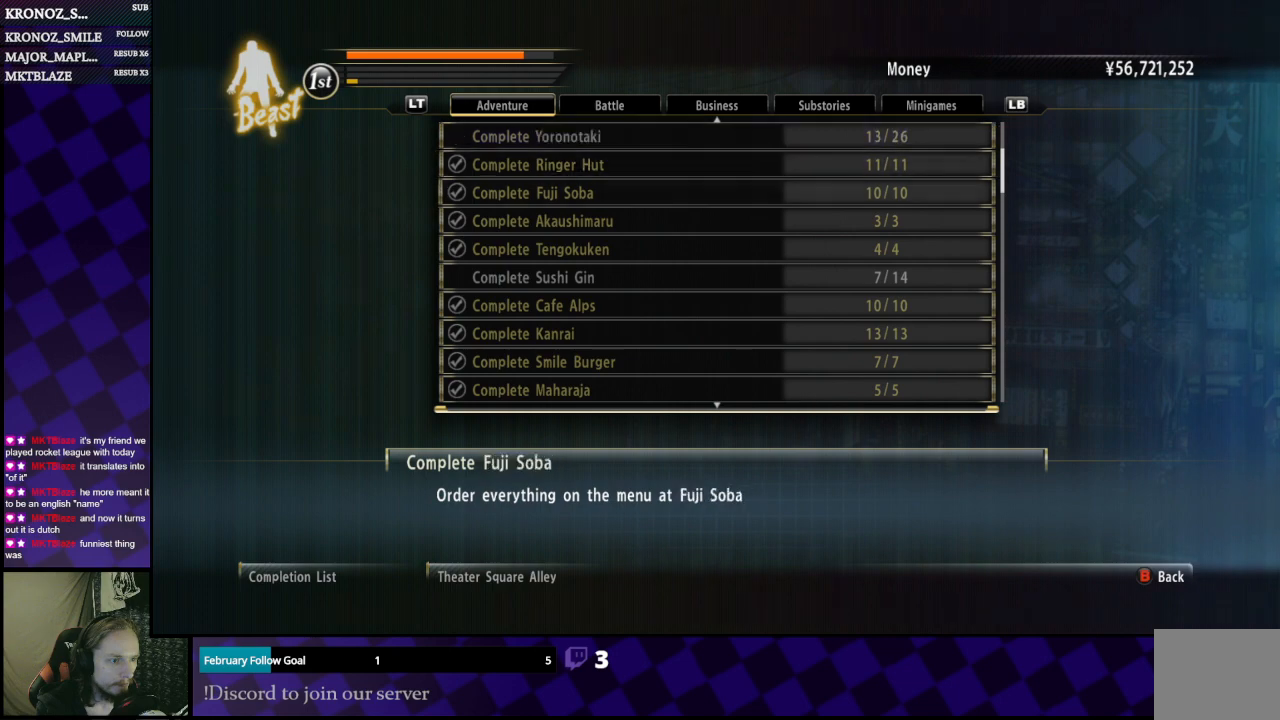
{"buttons": [], "left_stick": "center", "right_stick": "center", "events": [[100, "DPAD_DOWN", "up"], [133, "DPAD_DOWN", "down"], [233, "DPAD_DOWN", "up"]]}
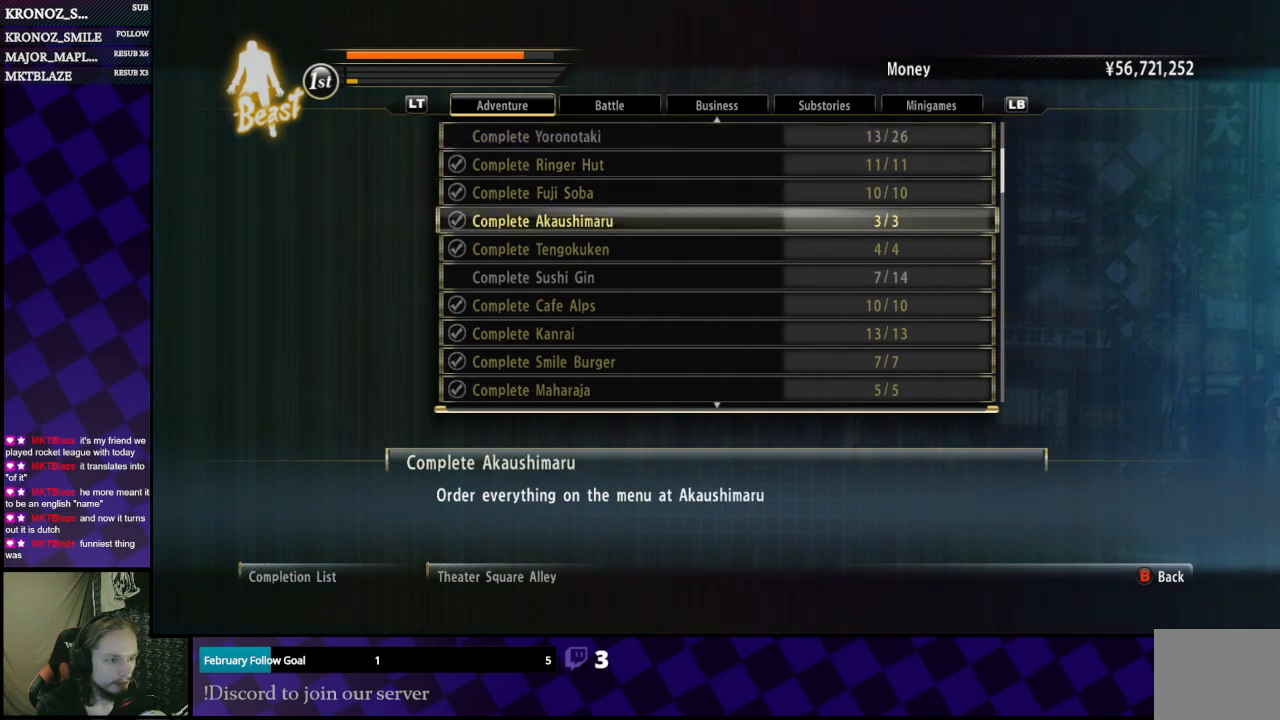
{"buttons": [], "left_stick": "center", "right_stick": "center", "events": [[133, "B", "down"], [200, "B", "up"]]}
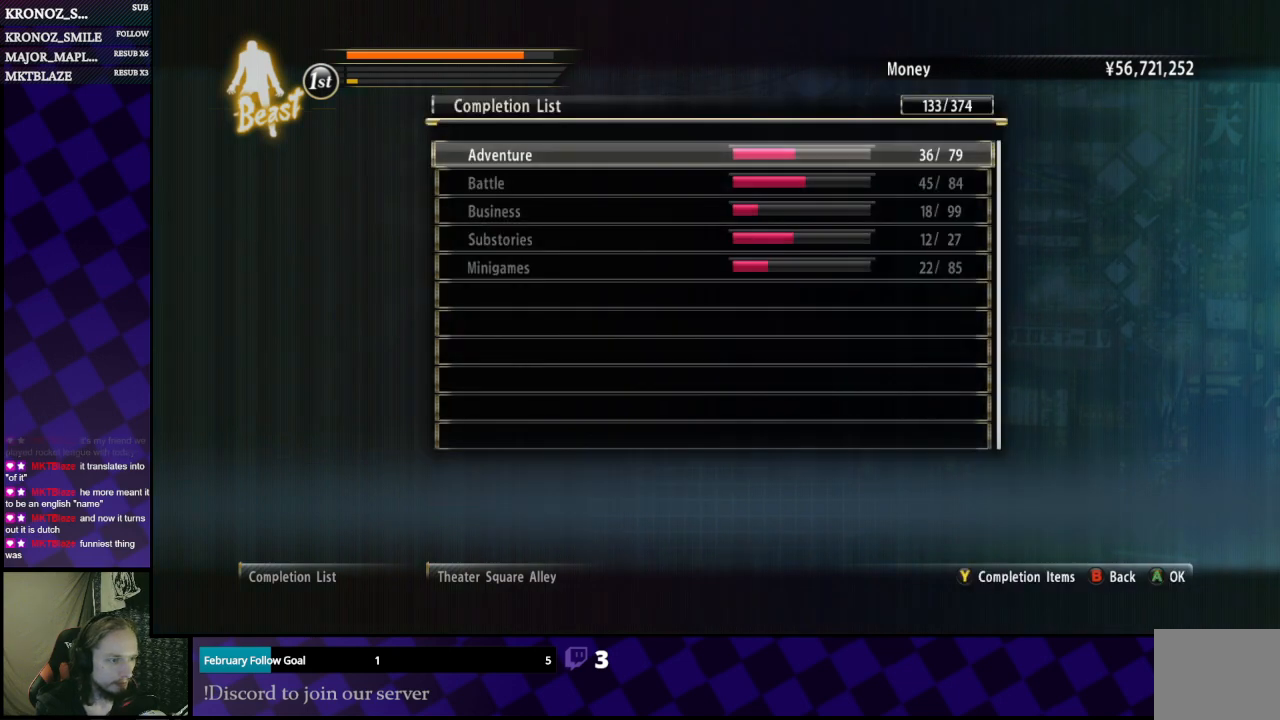
{"buttons": [], "left_stick": "center", "right_stick": "center", "events": [[267, "B", "down"], [333, "B", "up"]]}
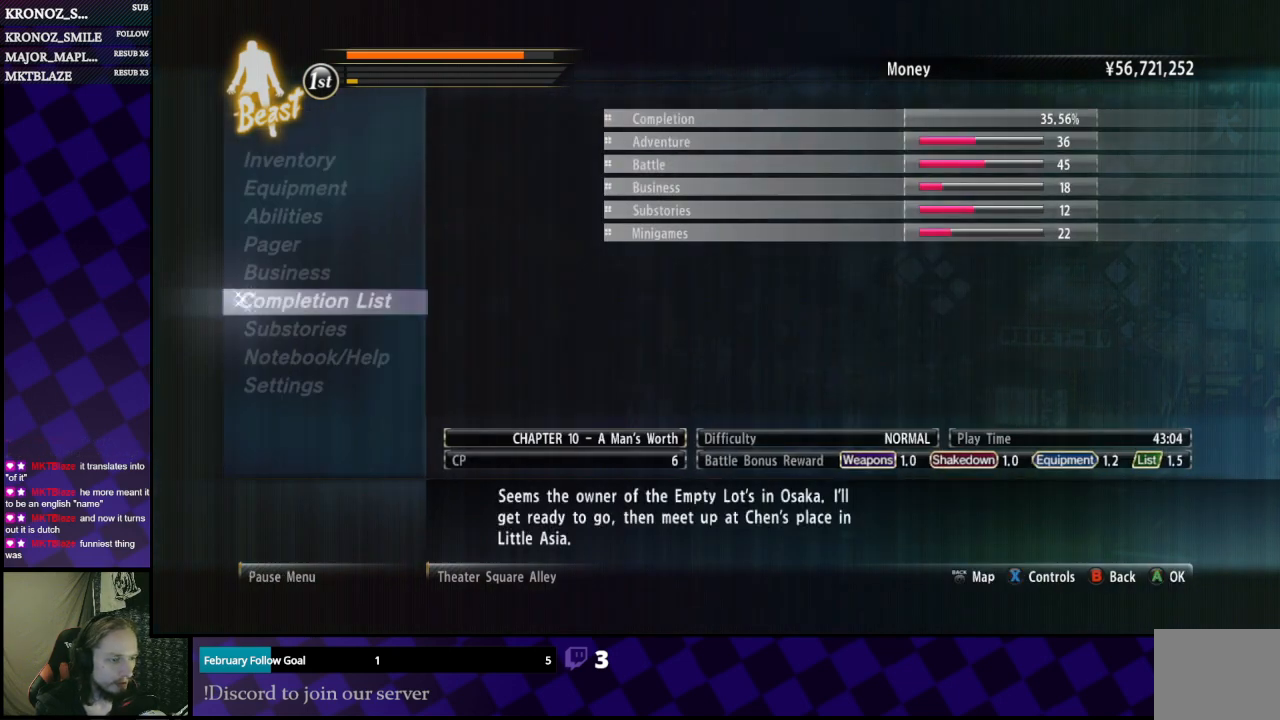
{"buttons": [], "left_stick": "center", "right_stick": "center", "events": []}
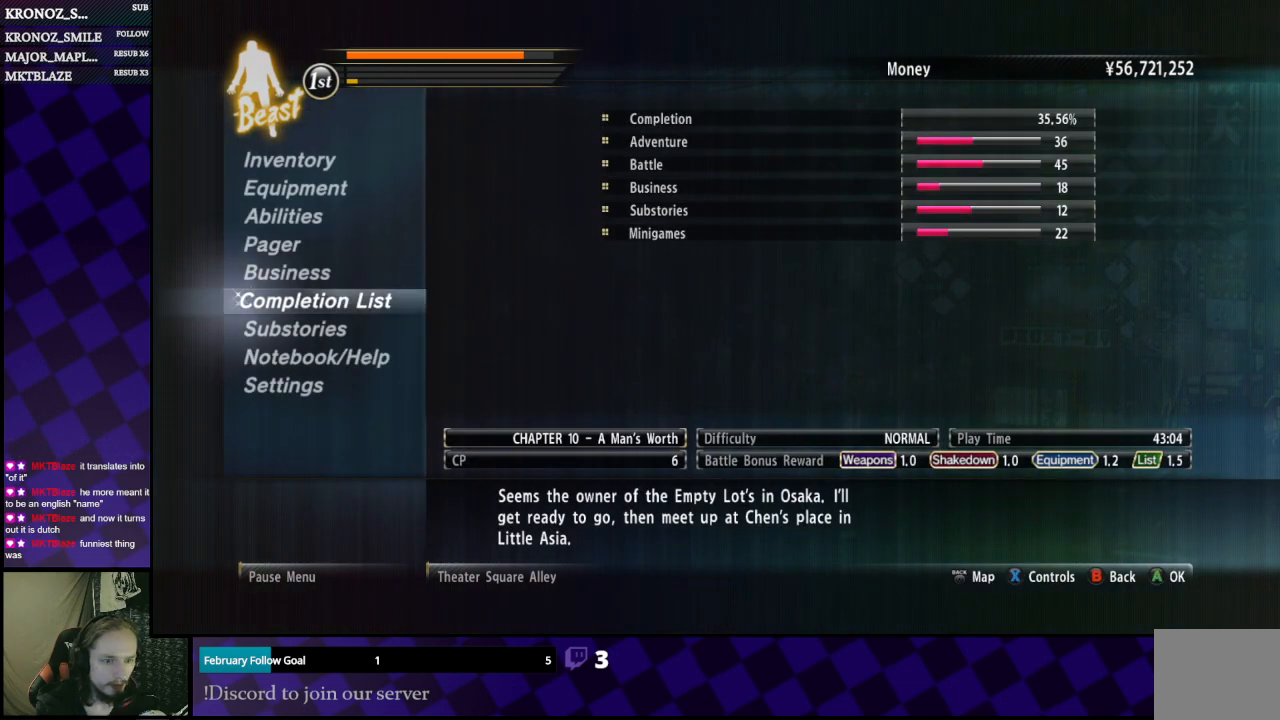
{"buttons": [], "left_stick": "center", "right_stick": "center", "events": []}
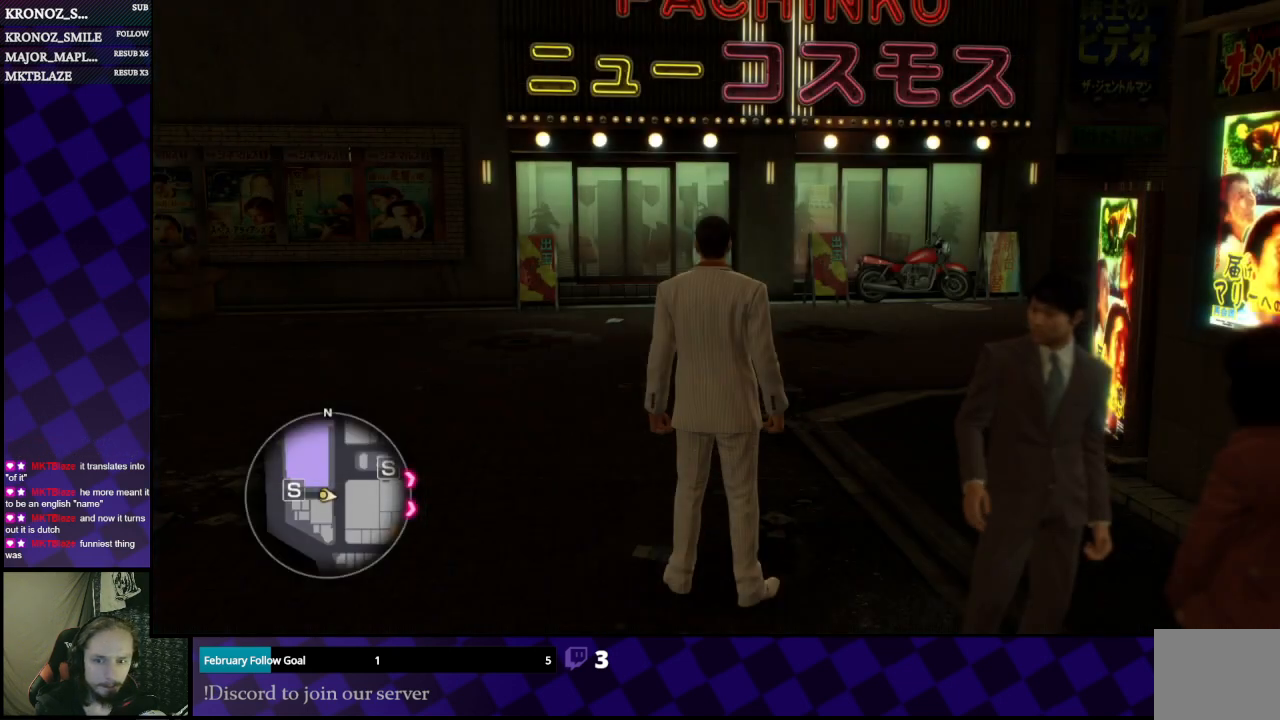
{"buttons": [], "left_stick": "center", "right_stick": "center", "events": [[100, "SELECT", "down"], [200, "SELECT", "up"]]}
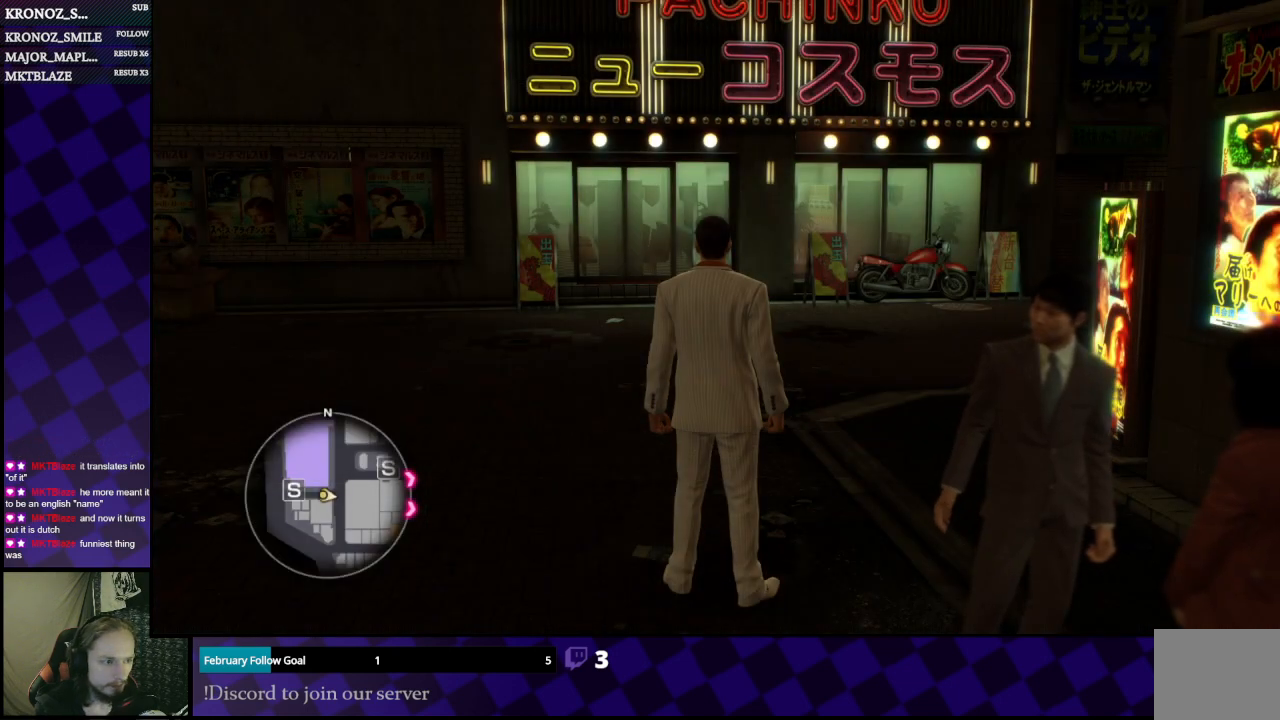
{"buttons": [], "left_stick": "center", "right_stick": "center", "events": [[67, "SELECT", "down"], [233, "SELECT", "up"]]}
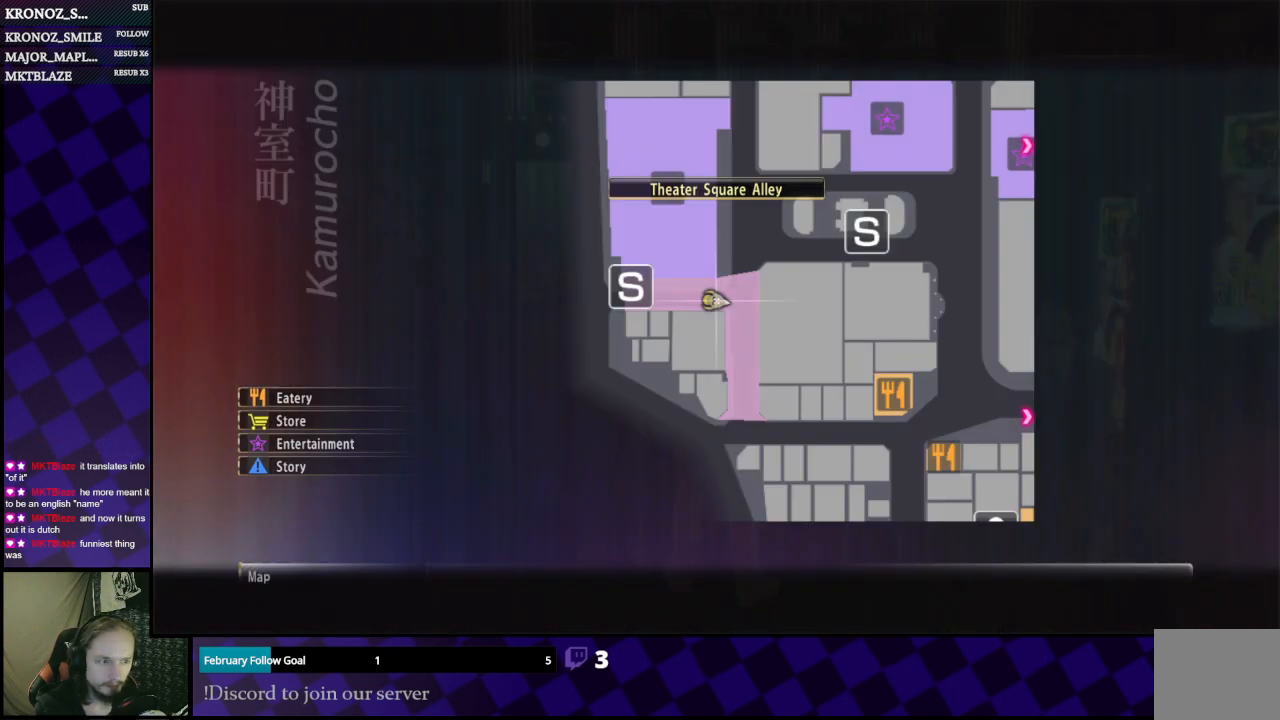
{"buttons": [], "left_stick": "down-right", "right_stick": "center", "events": [[200, "left_stick", "right"], [333, "left_stick", "down-right"]]}
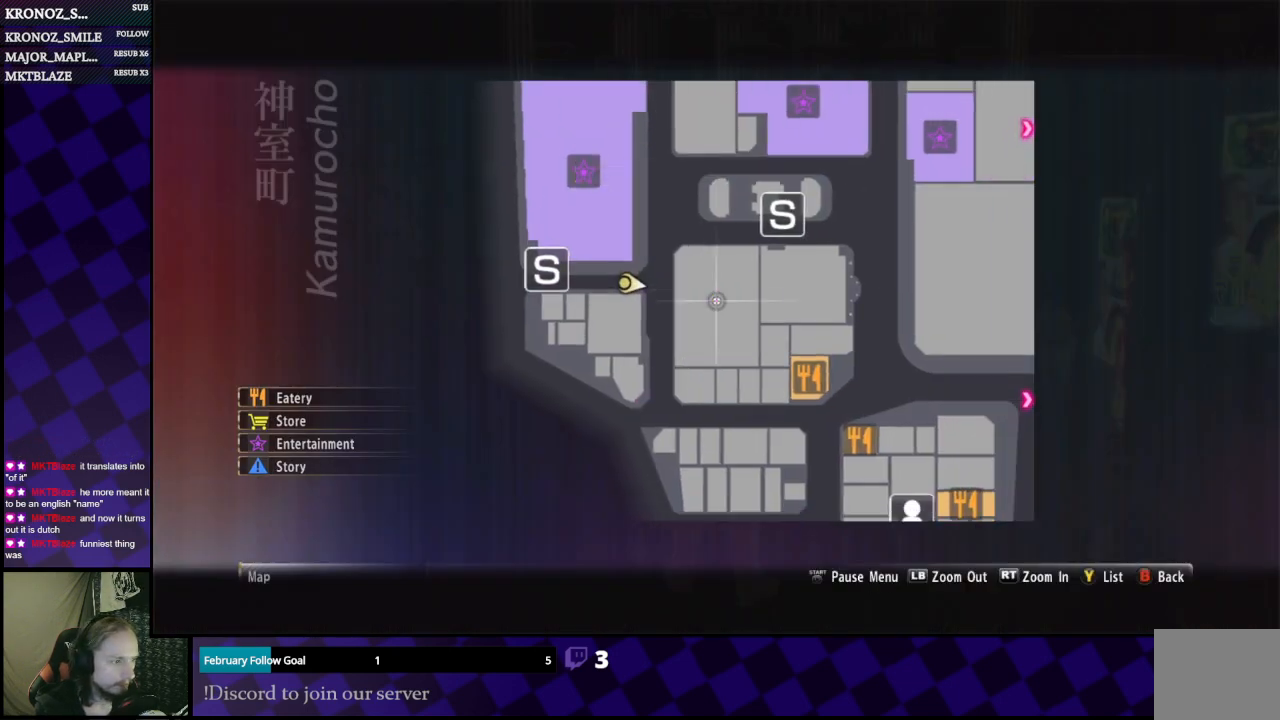
{"buttons": [], "left_stick": "down", "right_stick": "center", "events": [[400, "left_stick", "down"]]}
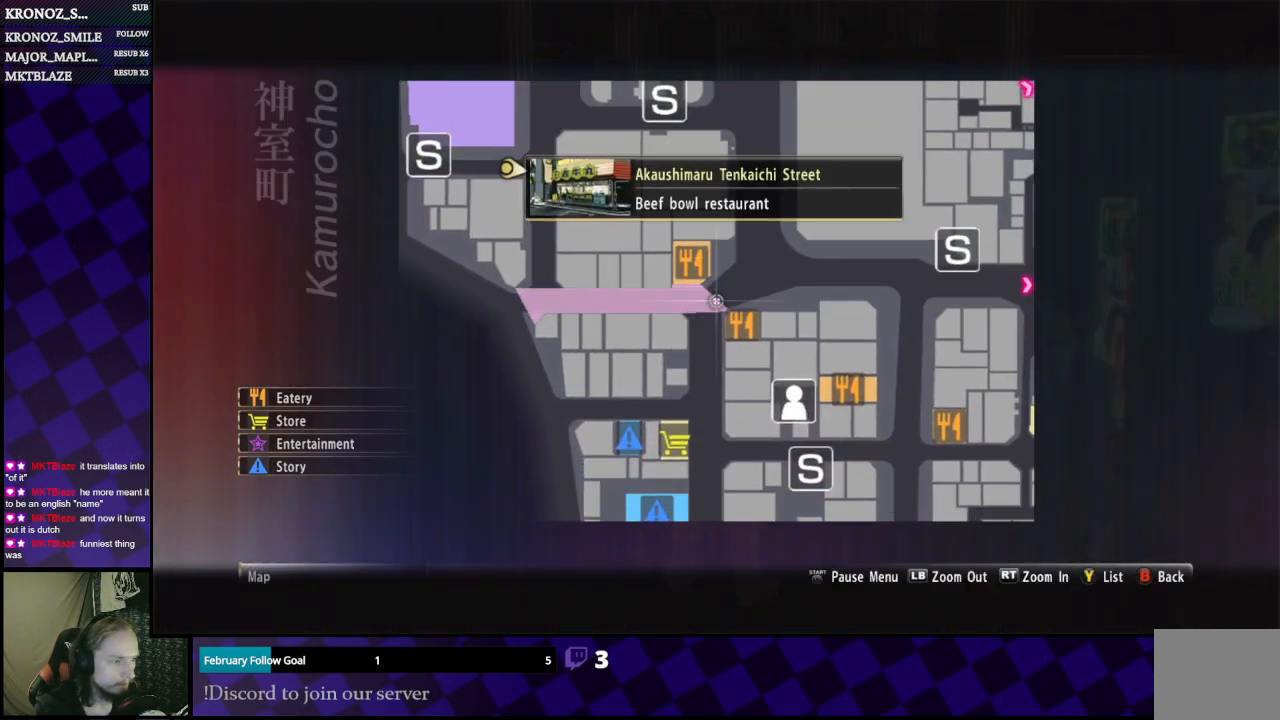
{"buttons": [], "left_stick": "center", "right_stick": "center", "events": [[133, "left_stick", "center"], [233, "left_stick", "right"], [300, "left_stick", "center"]]}
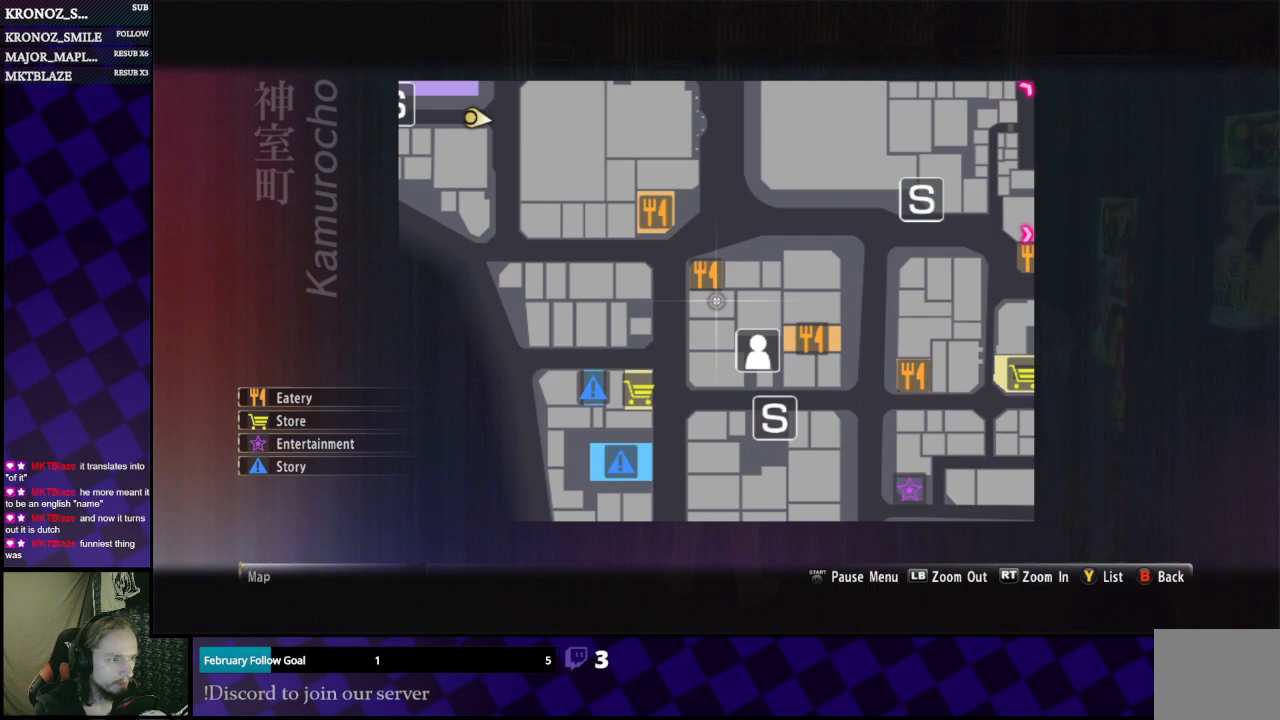
{"buttons": [], "left_stick": "center", "right_stick": "center", "events": [[133, "left_stick", "up"], [200, "left_stick", "center"]]}
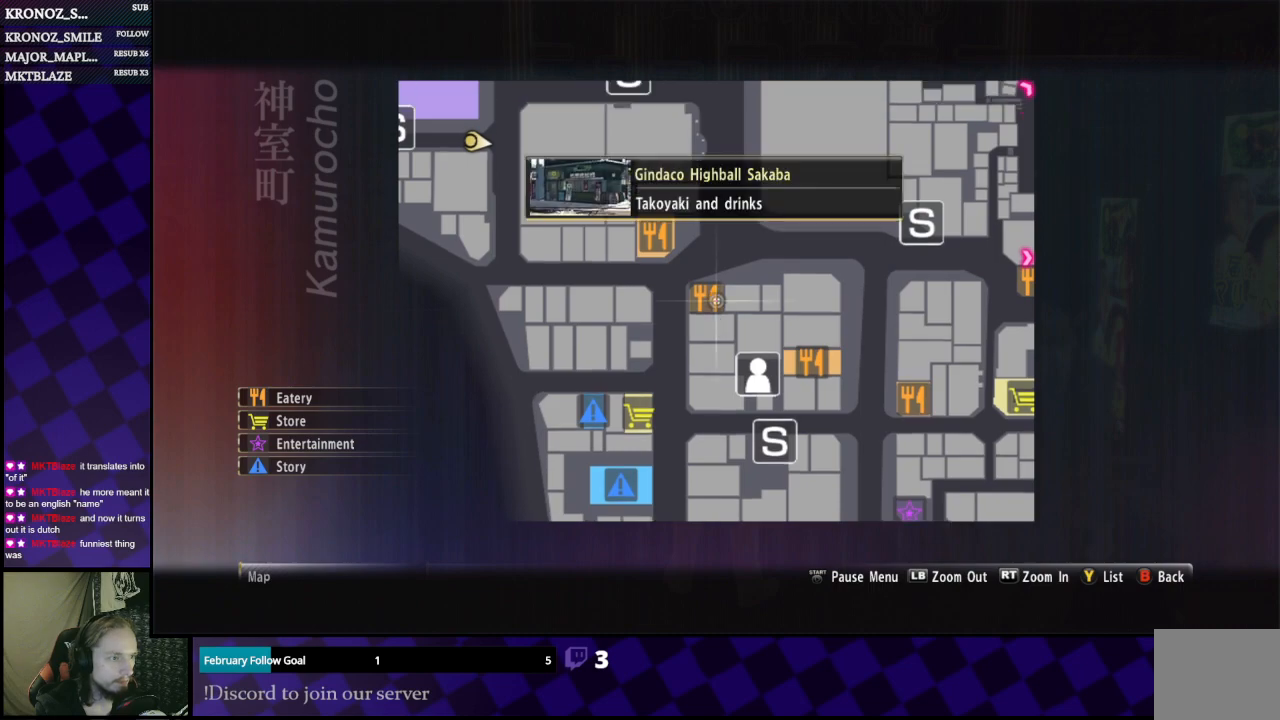
{"buttons": [], "left_stick": "center", "right_stick": "center", "events": []}
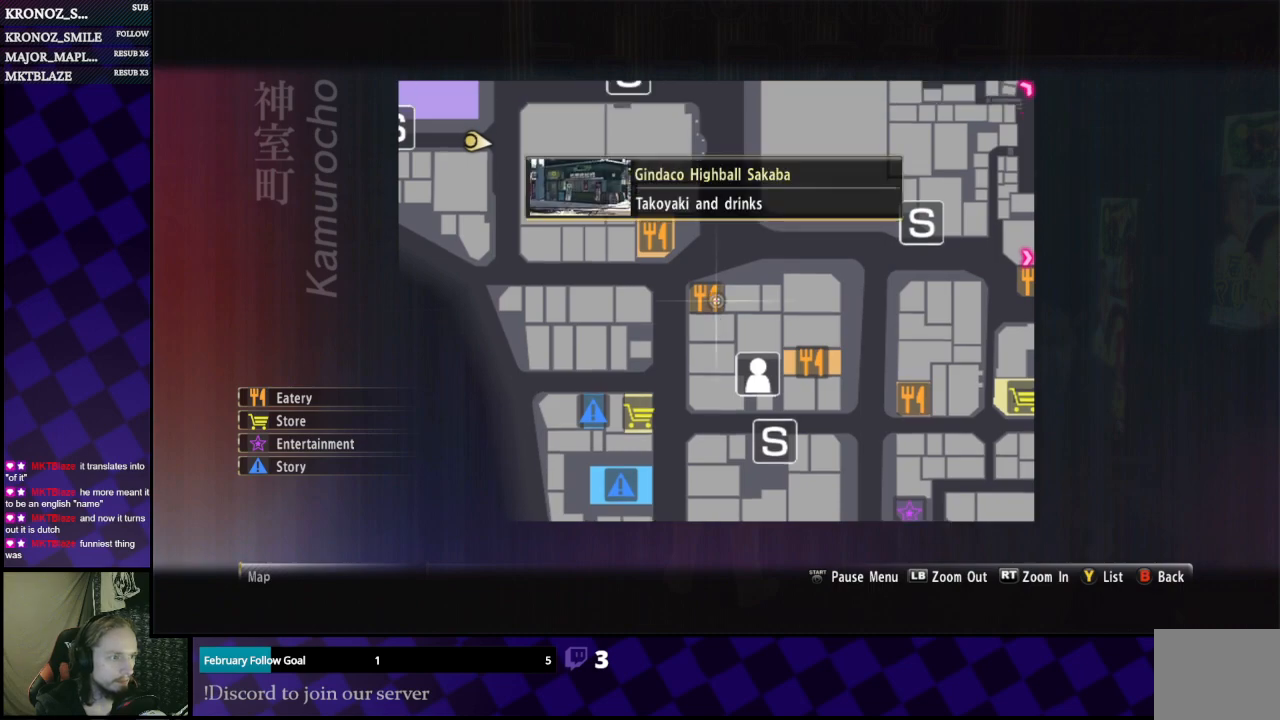
{"buttons": [], "left_stick": "center", "right_stick": "center", "events": []}
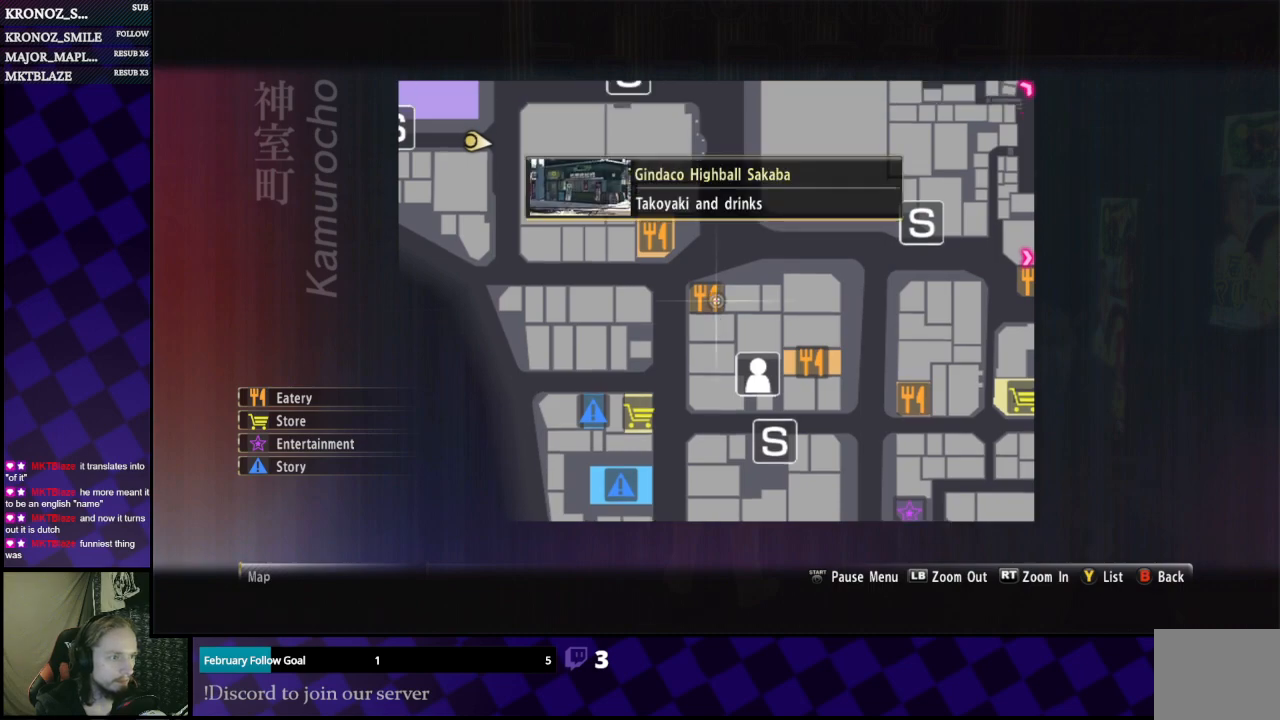
{"buttons": ["A"], "left_stick": "up", "right_stick": "center", "events": [[333, "B", "down"], [367, "B", "up"], [367, "left_stick", "up"], [500, "A", "down"]]}
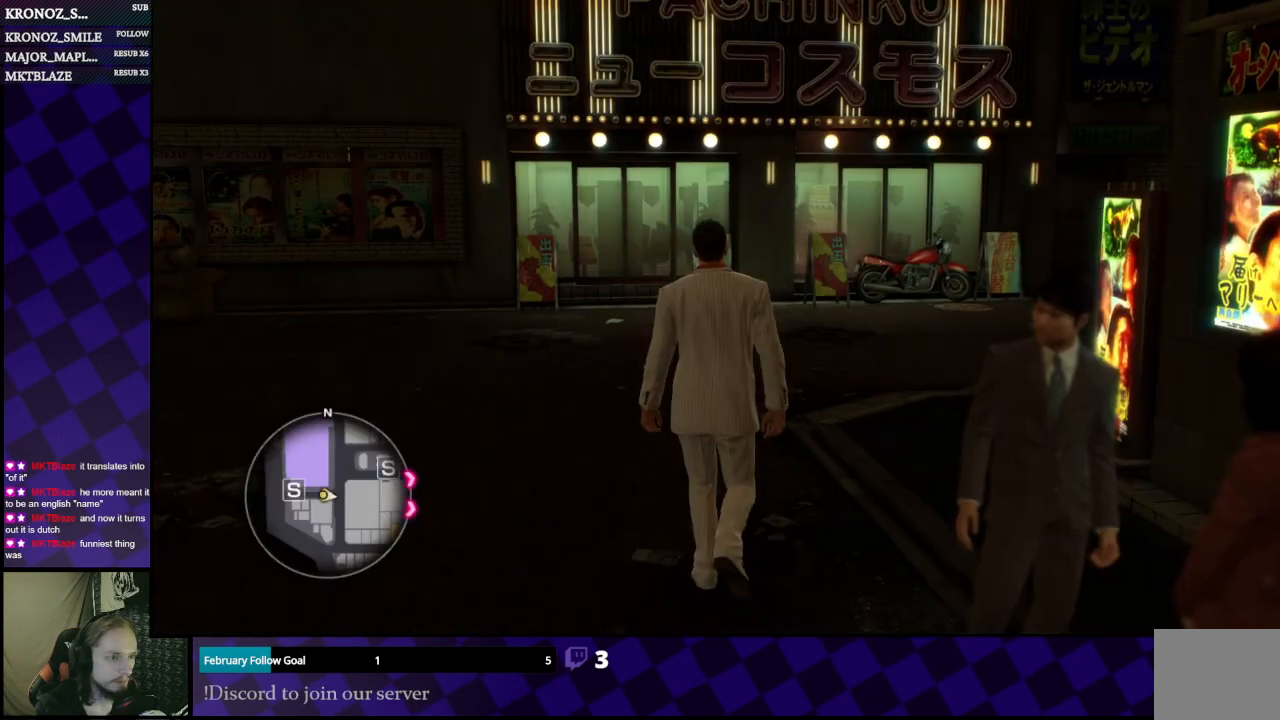
{"buttons": ["A"], "left_stick": "up-right", "right_stick": "center", "events": [[500, "left_stick", "up-right"]]}
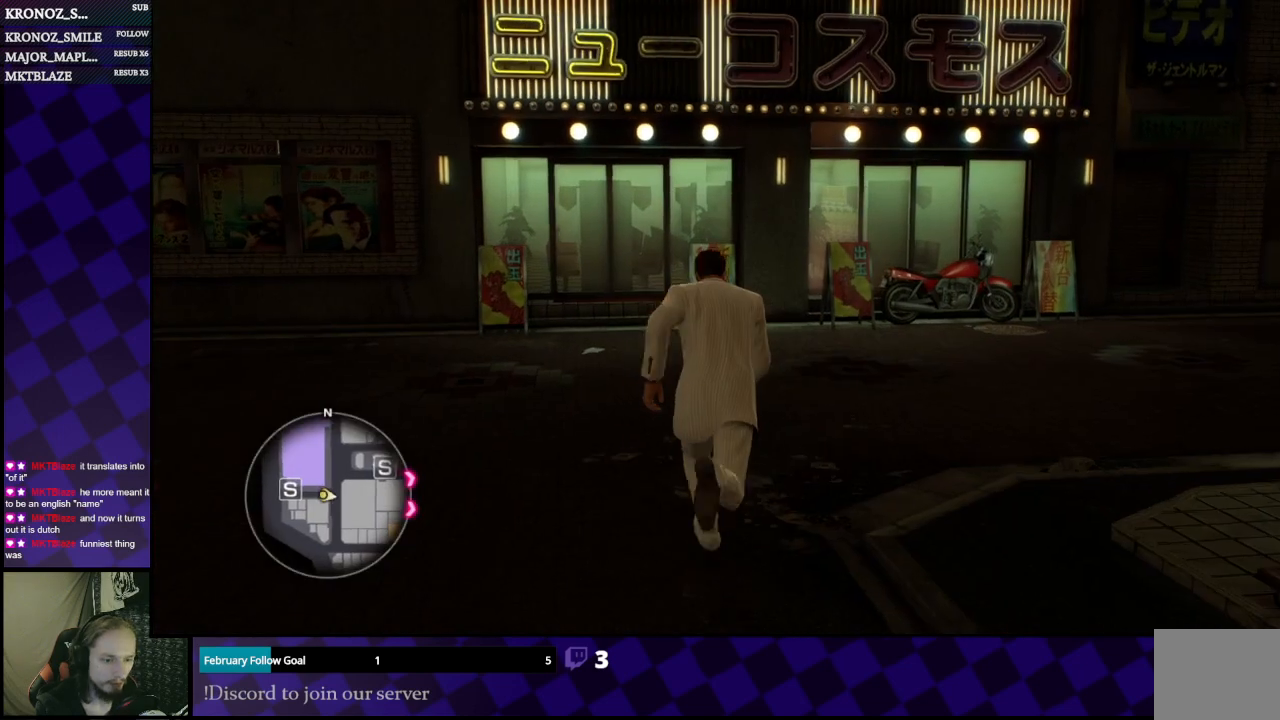
{"buttons": ["A"], "left_stick": "up-right", "right_stick": "center", "events": [[100, "left_stick", "right"], [433, "left_stick", "up-right"]]}
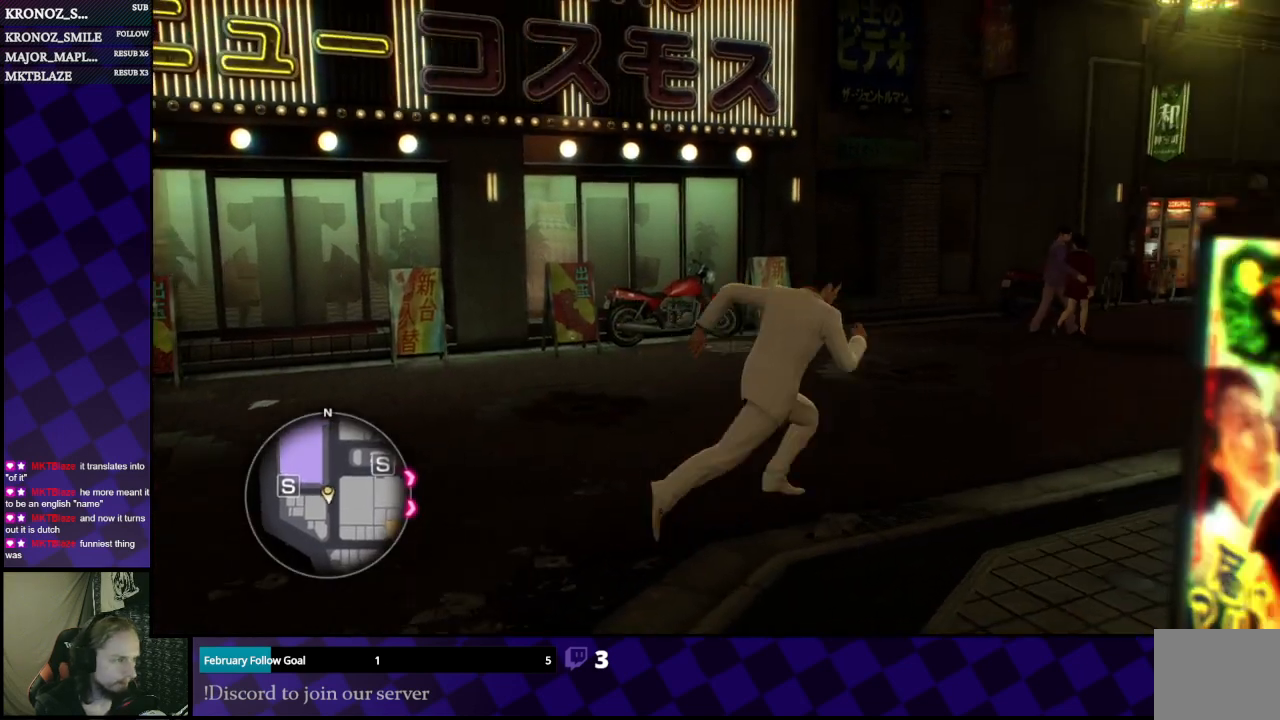
{"buttons": ["A"], "left_stick": "up-right", "right_stick": "center", "events": []}
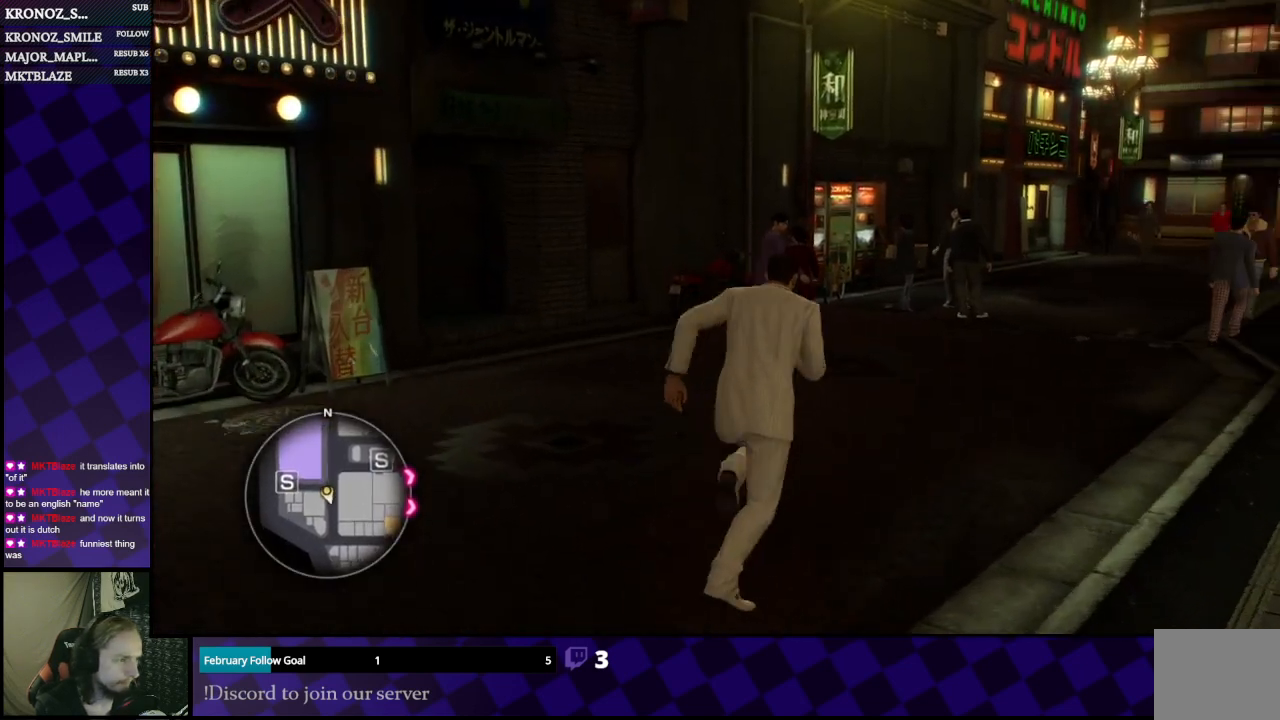
{"buttons": ["A"], "left_stick": "up", "right_stick": "center", "events": [[433, "left_stick", "up"]]}
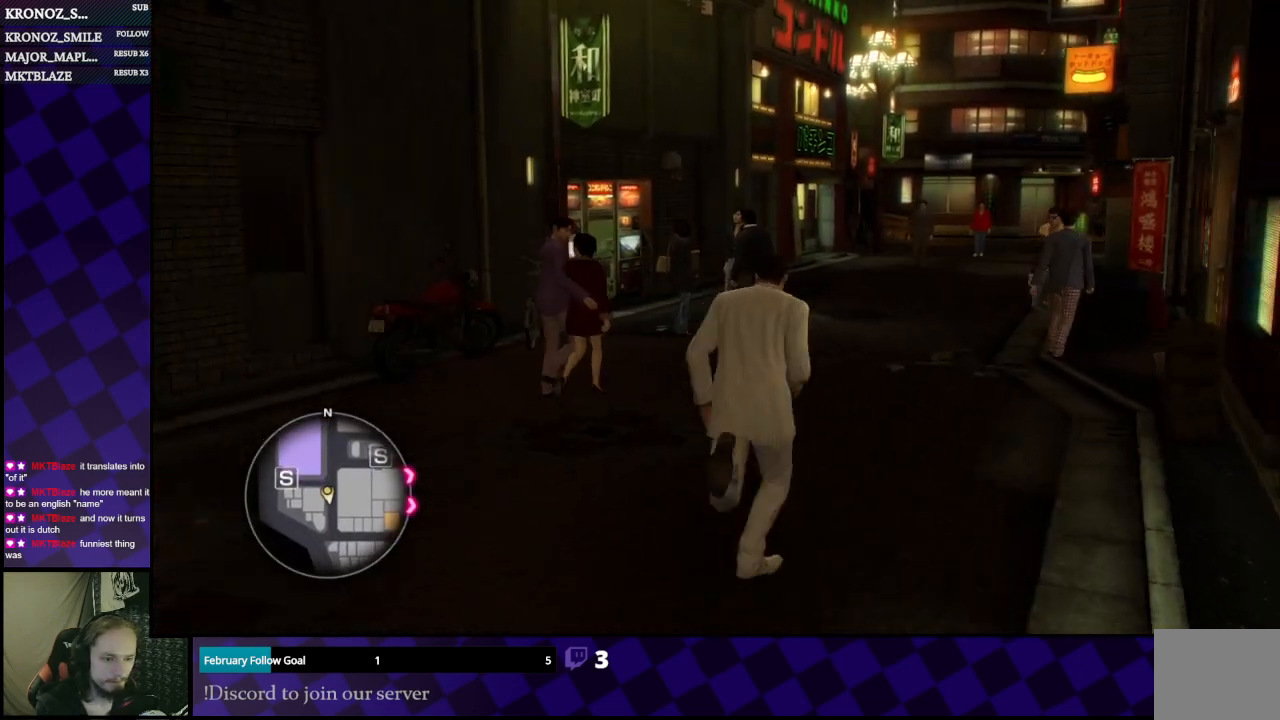
{"buttons": ["A"], "left_stick": "up-right", "right_stick": "center", "events": [[433, "left_stick", "up-right"]]}
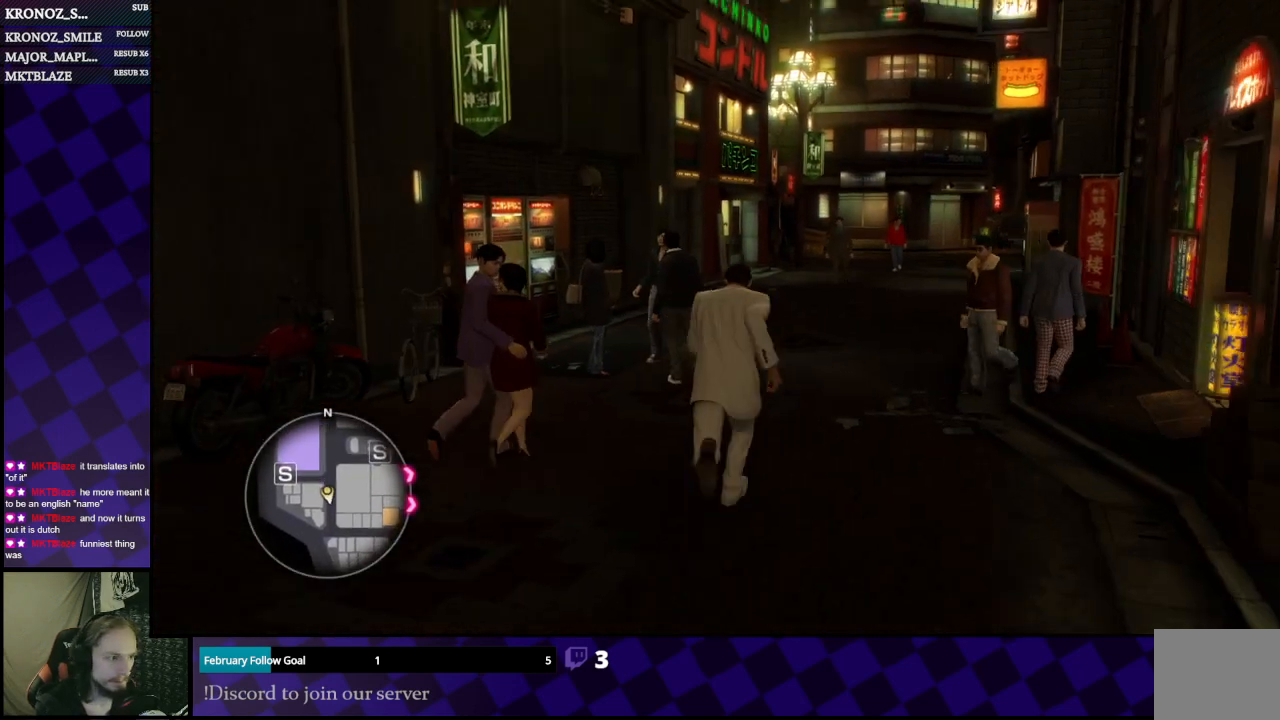
{"buttons": ["A"], "left_stick": "up", "right_stick": "center", "events": [[100, "left_stick", "up"]]}
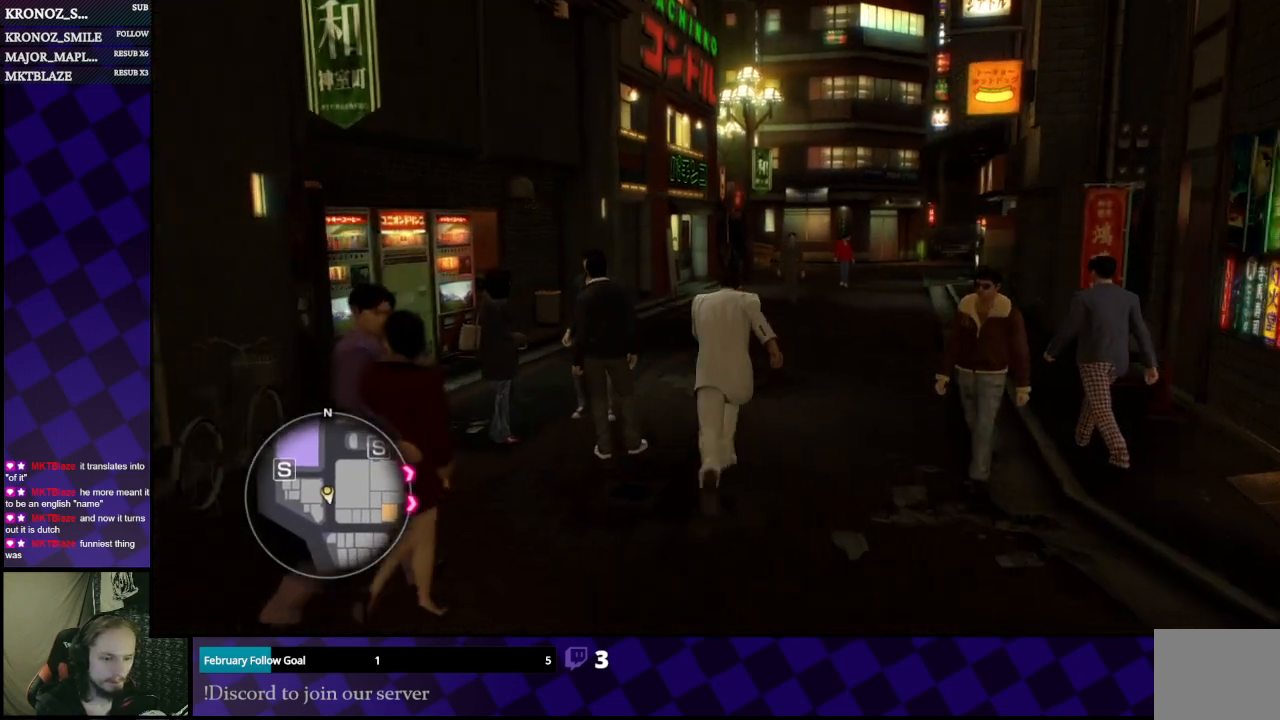
{"buttons": ["A"], "left_stick": "up-right", "right_stick": "center", "events": [[167, "left_stick", "up-right"]]}